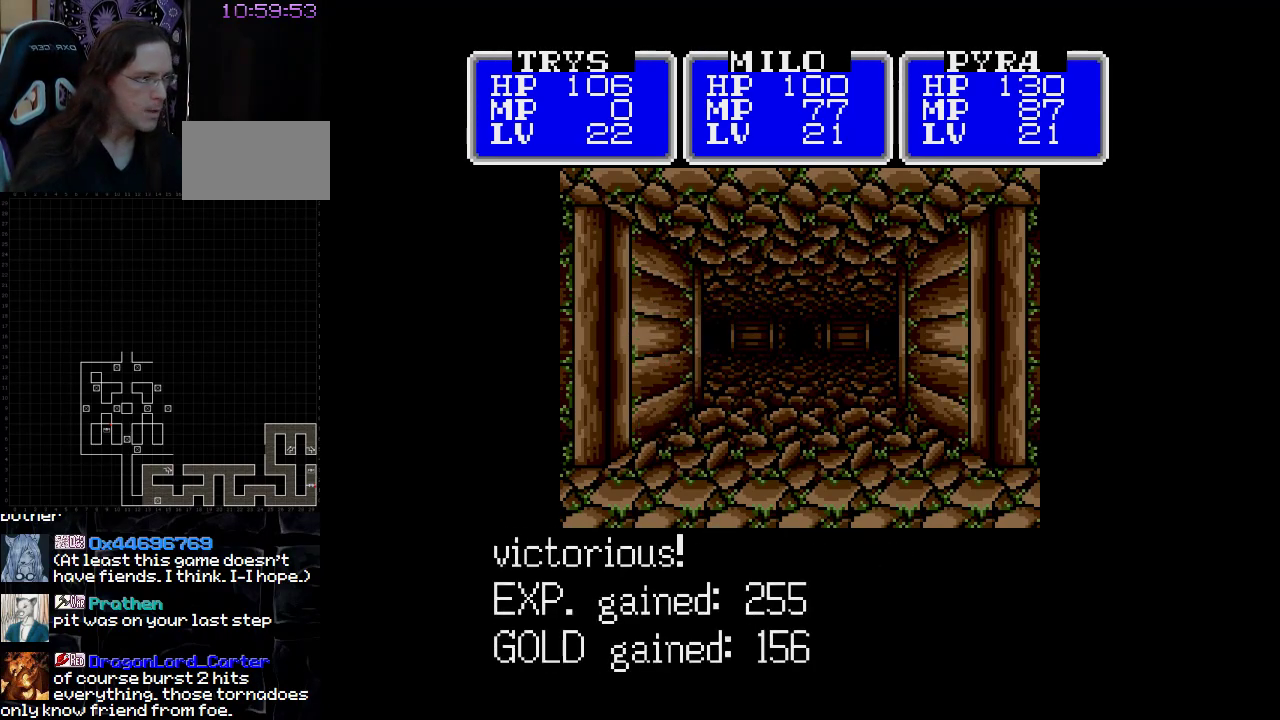
Gameplay with a controller (Nintendo layout); each line is a JSON object with the inputs held at the frame after it. "events" lists button and stick changes between this image and that frame as [ms after this image, input, new state], when the widget could be followed in between. Not read: A B L3 R3 X Y other_buttons.
{"buttons": ["DPAD_UP"], "events": [[450, "DPAD_UP", "down"]]}
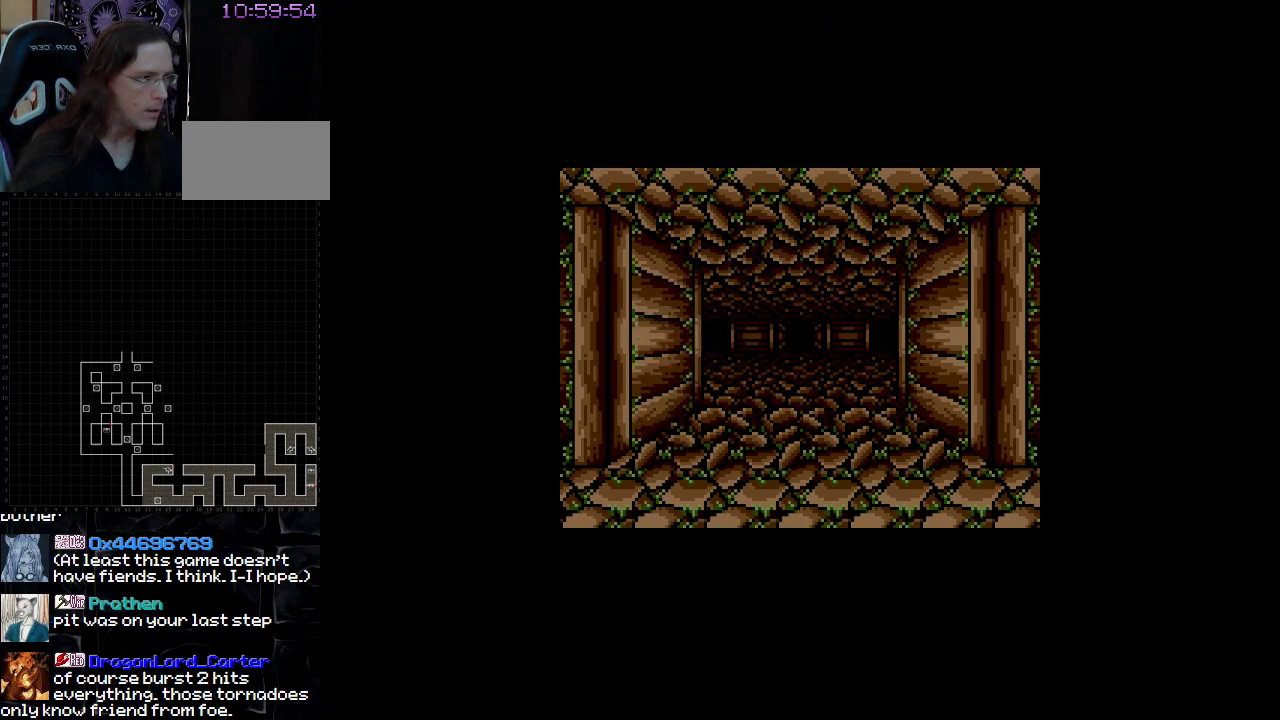
{"buttons": [], "events": [[117, "DPAD_UP", "up"]]}
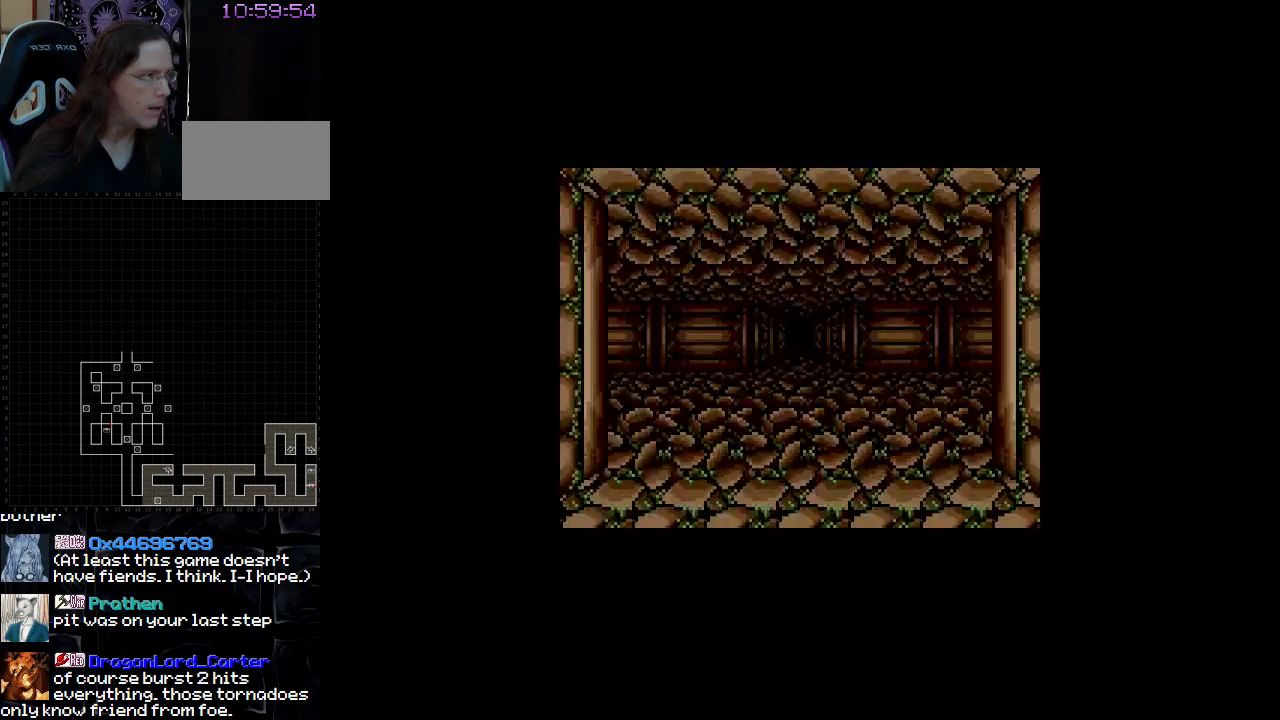
{"buttons": [], "events": []}
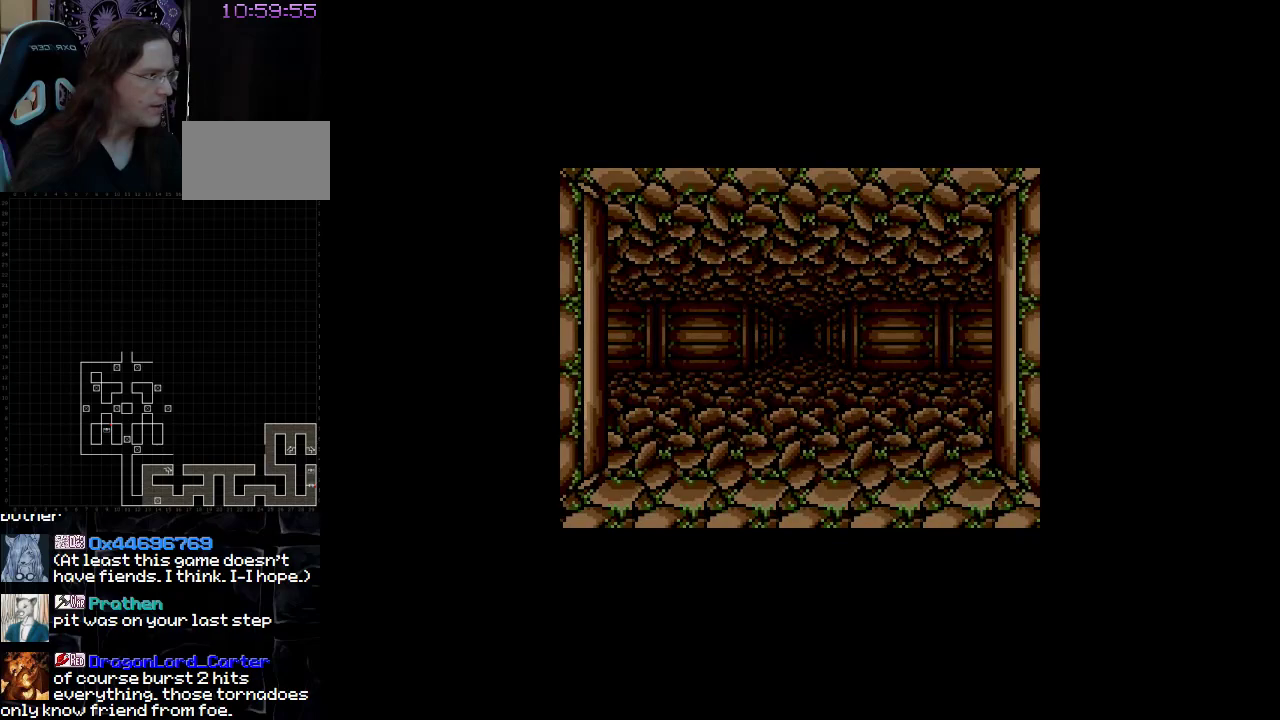
{"buttons": [], "events": [[17, "DPAD_UP", "down"], [117, "DPAD_UP", "up"]]}
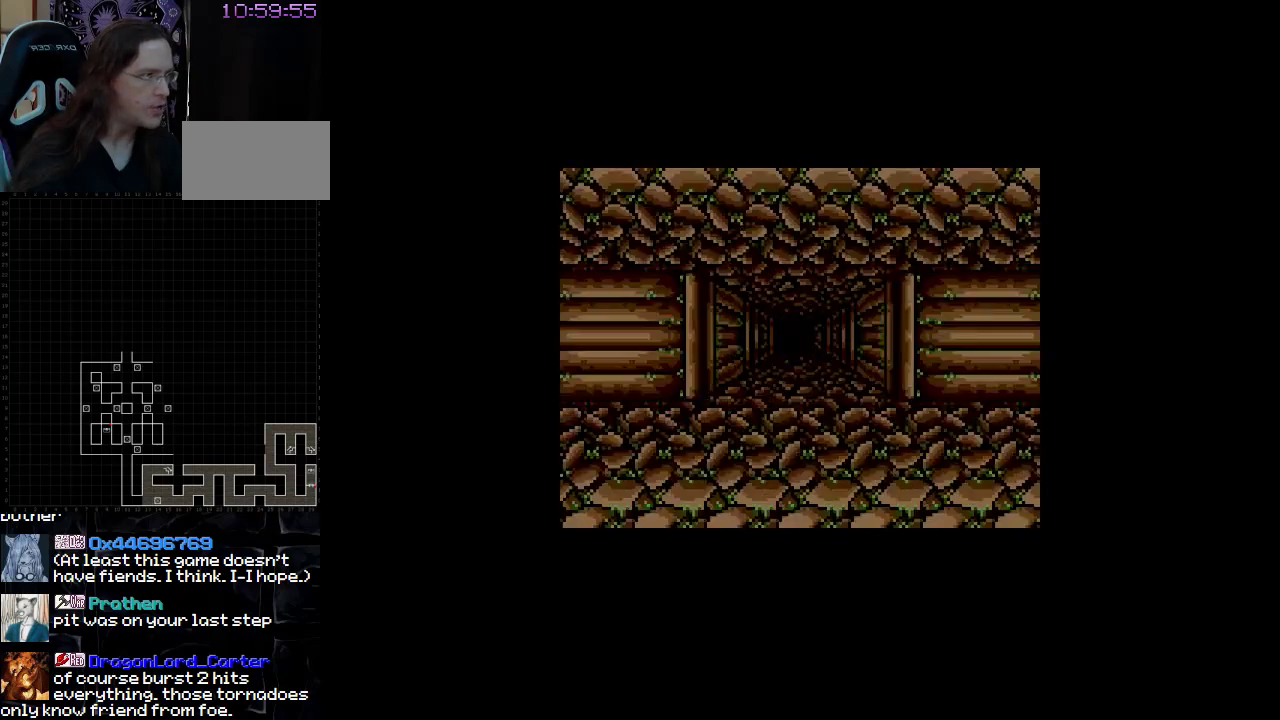
{"buttons": [], "events": [[150, "DPAD_RIGHT", "down"], [300, "DPAD_RIGHT", "up"]]}